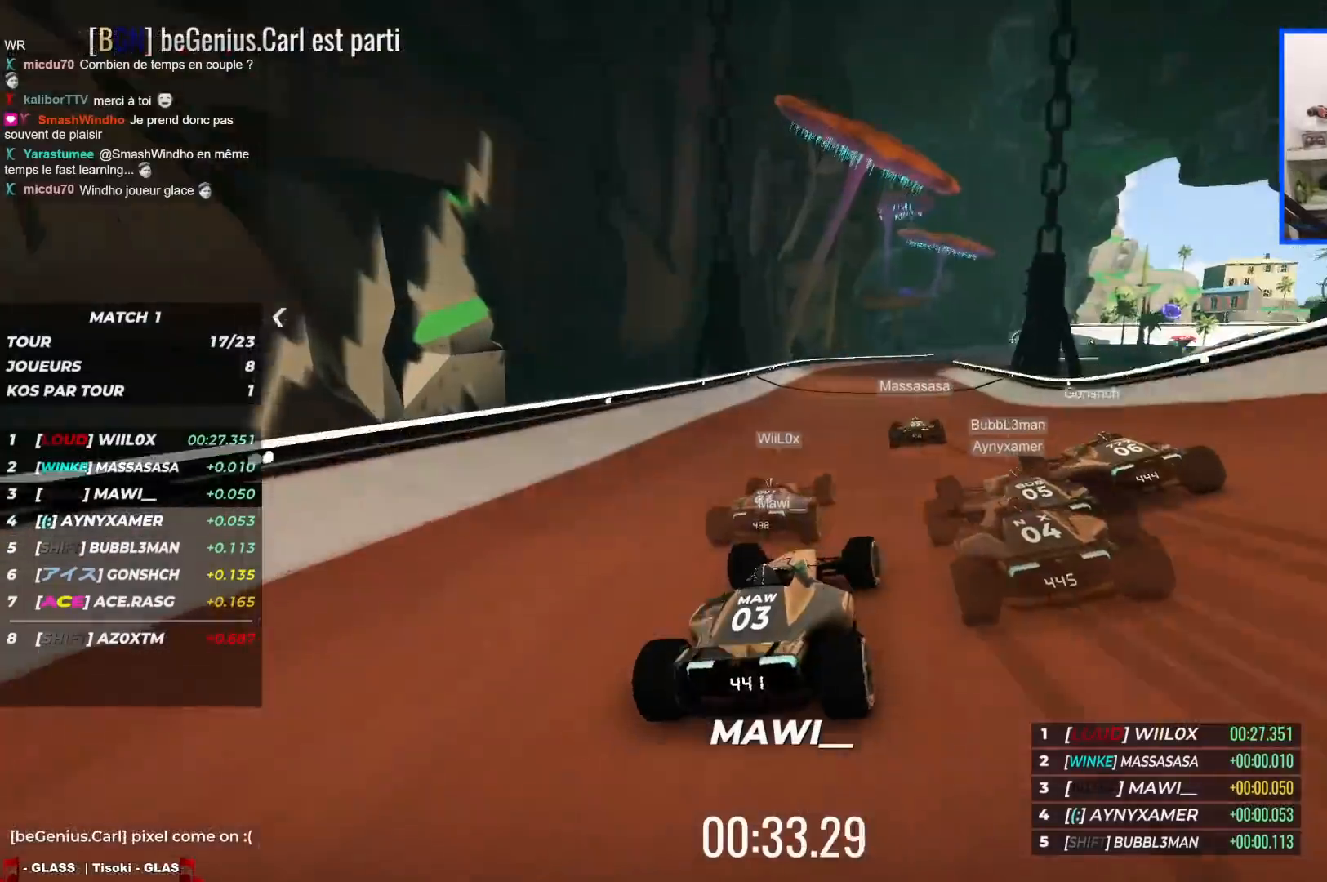
Gameplay with keyboard; each line is a JSON object with the keys held at the frame after it. "events" lists presses ("down") and releases ("up") of "down", "left", "right" and "up" between this image and that frame as [ms after this image, input, new state], when the widget could be followed in between. No other keys are recorded. Mouse input is not recorded.
{"keys": ["right", "up"], "events": []}
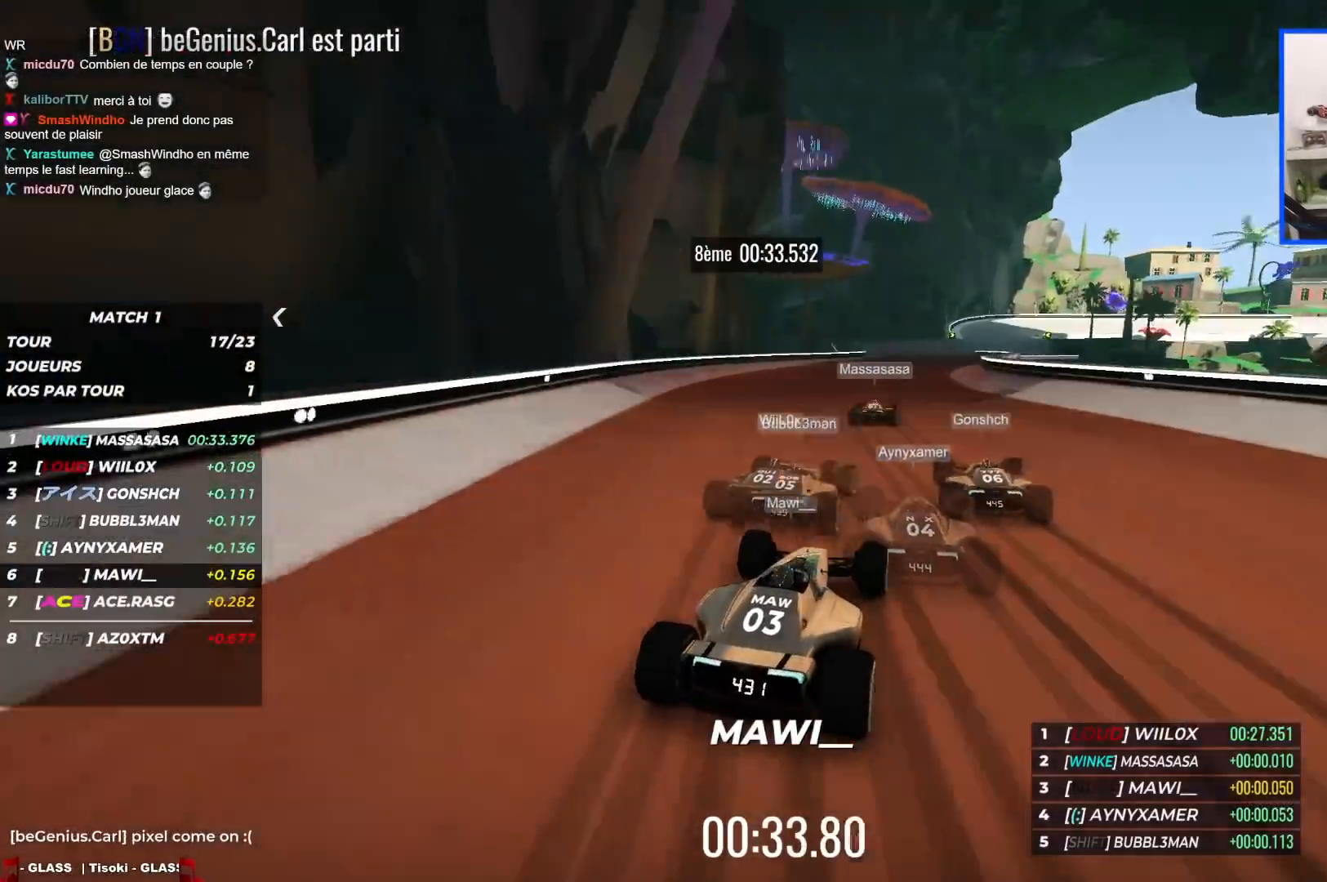
{"keys": ["right", "up"], "events": []}
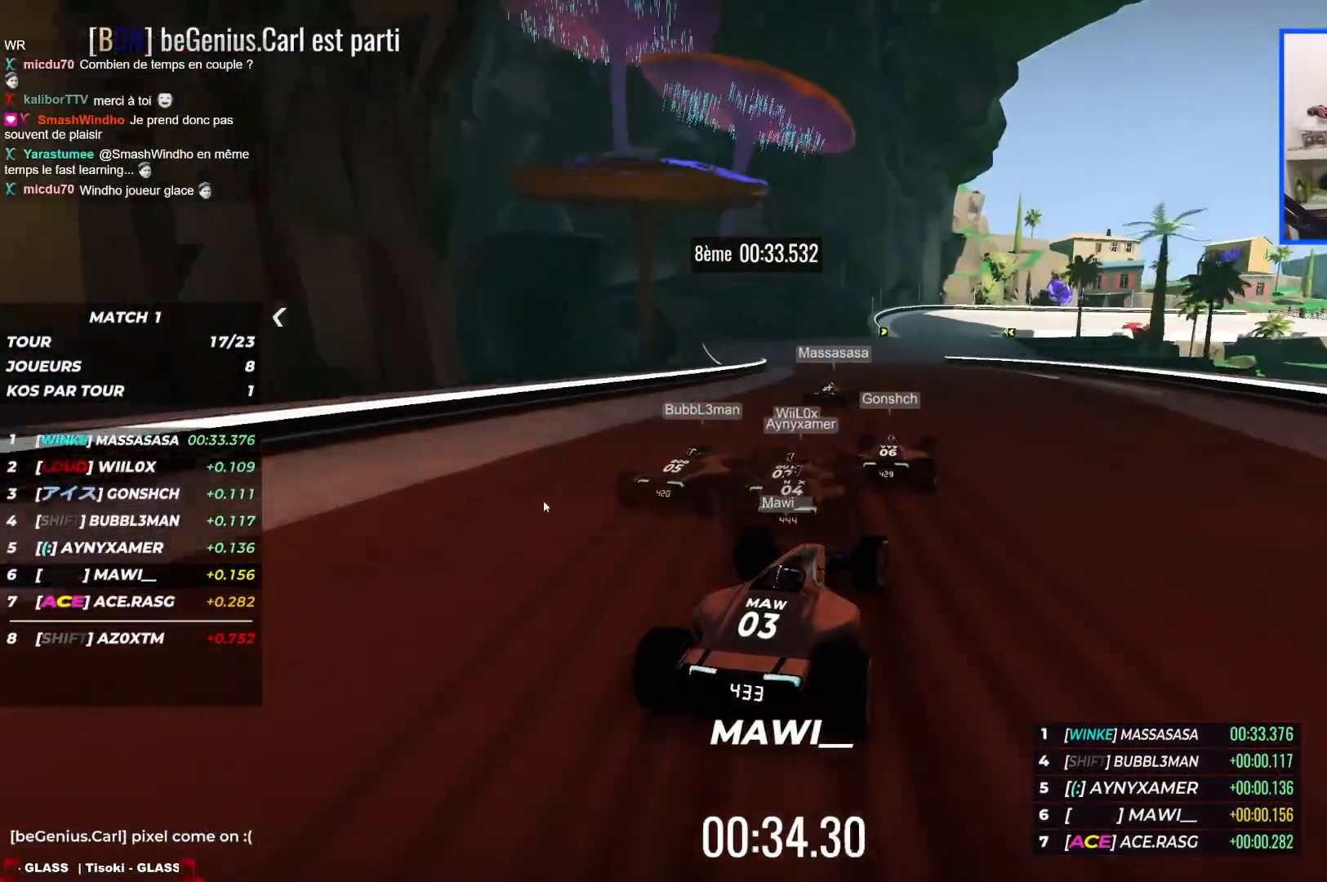
{"keys": ["right", "up"], "events": []}
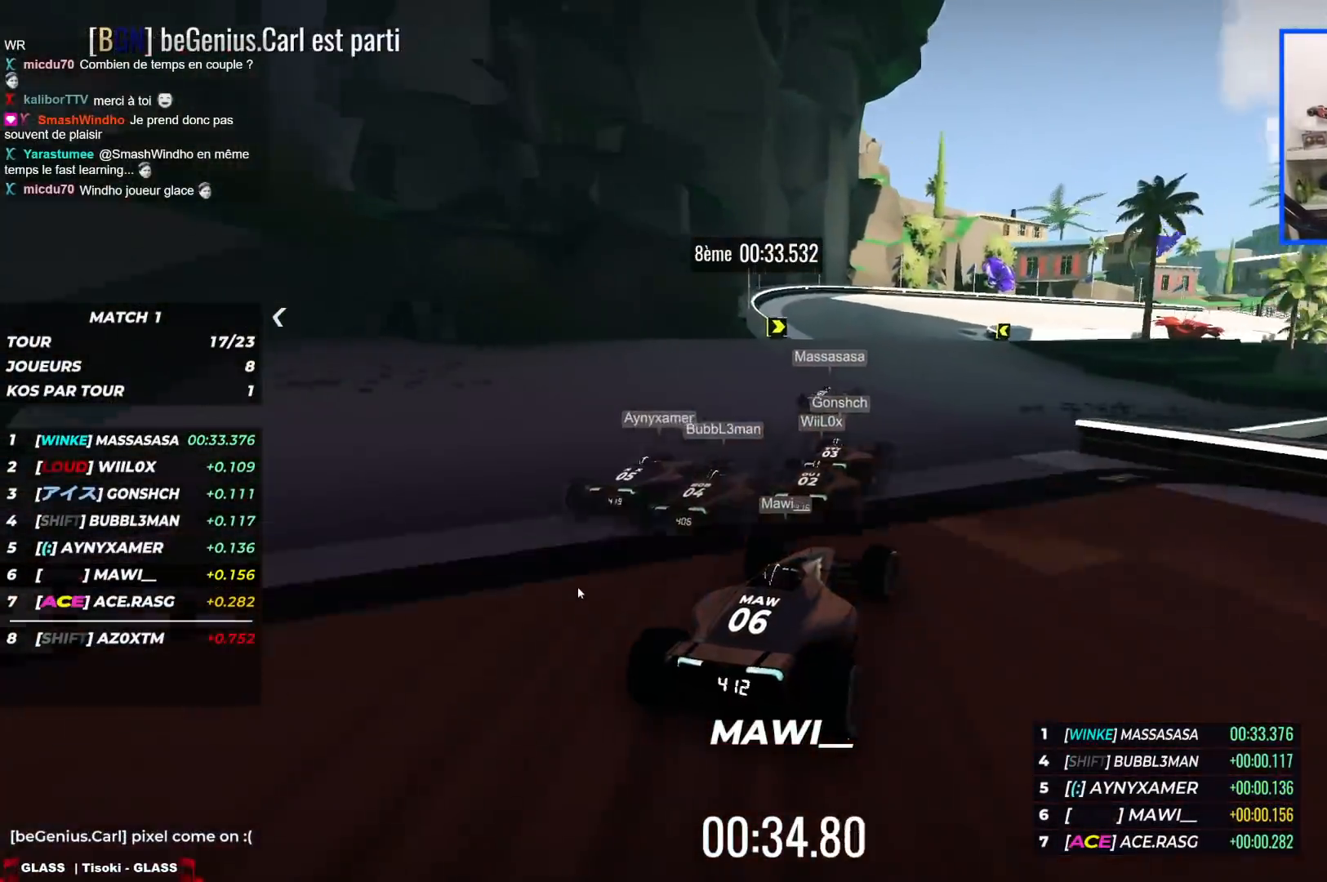
{"keys": ["right", "up"], "events": []}
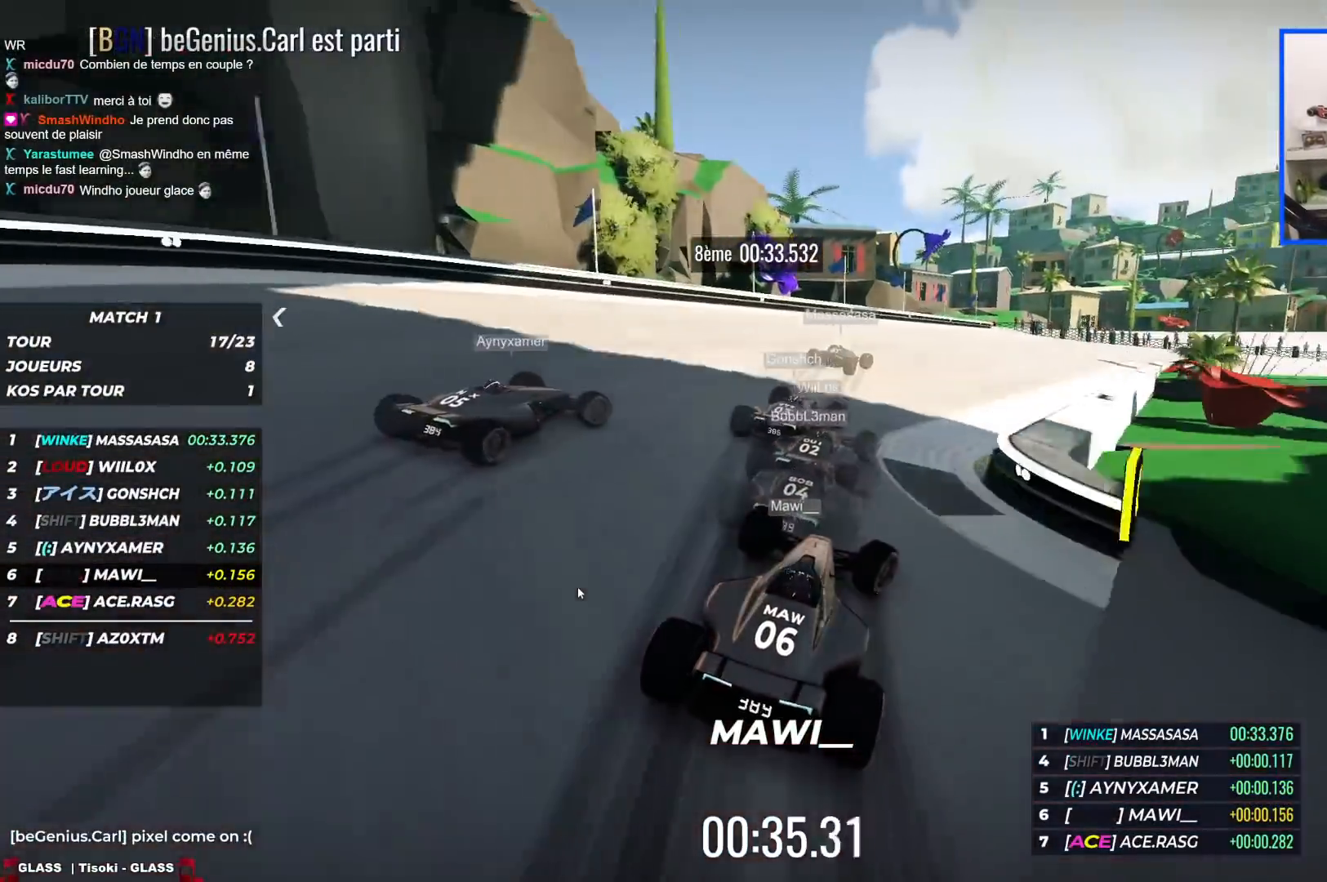
{"keys": ["right", "up"], "events": []}
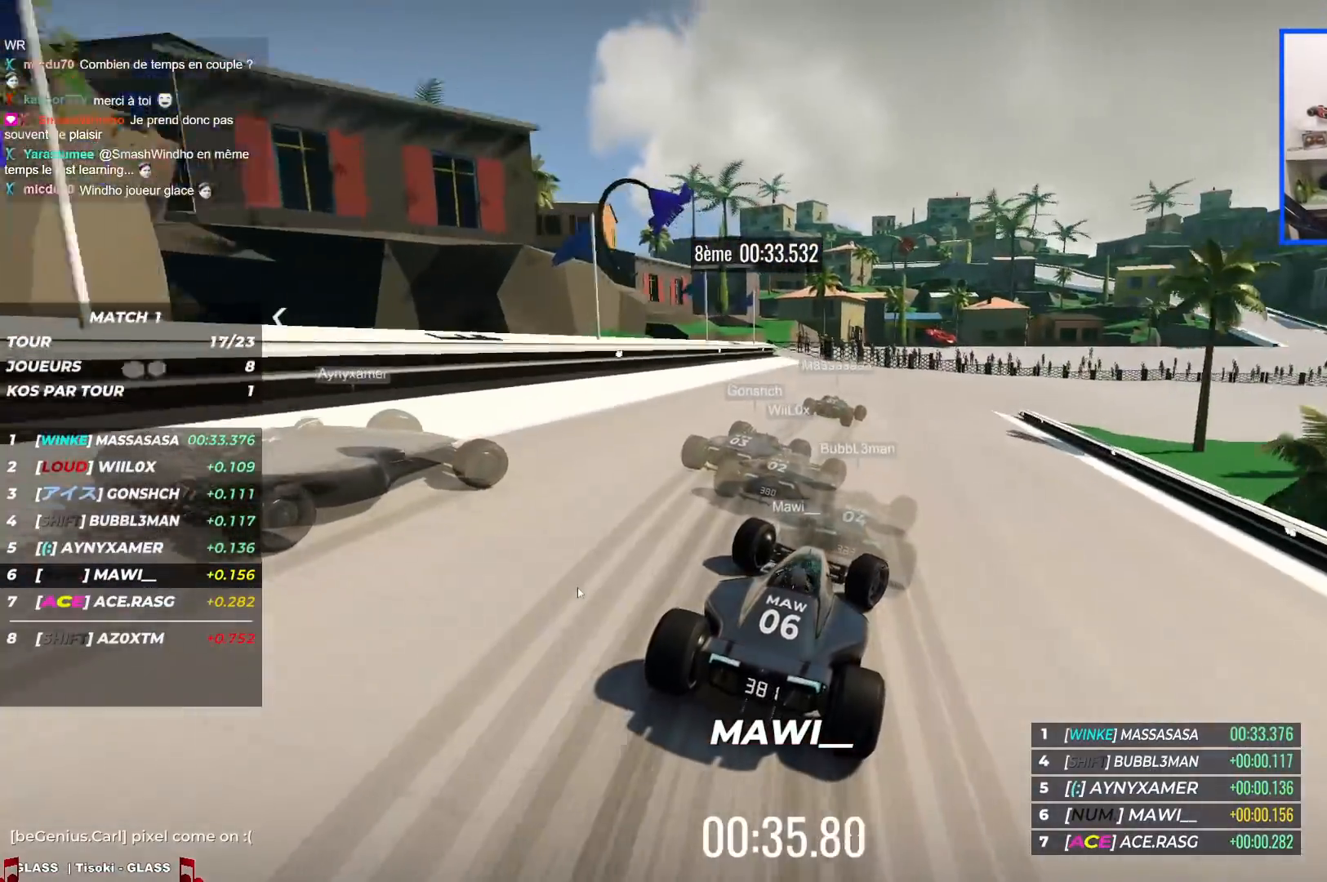
{"keys": ["right", "up"], "events": []}
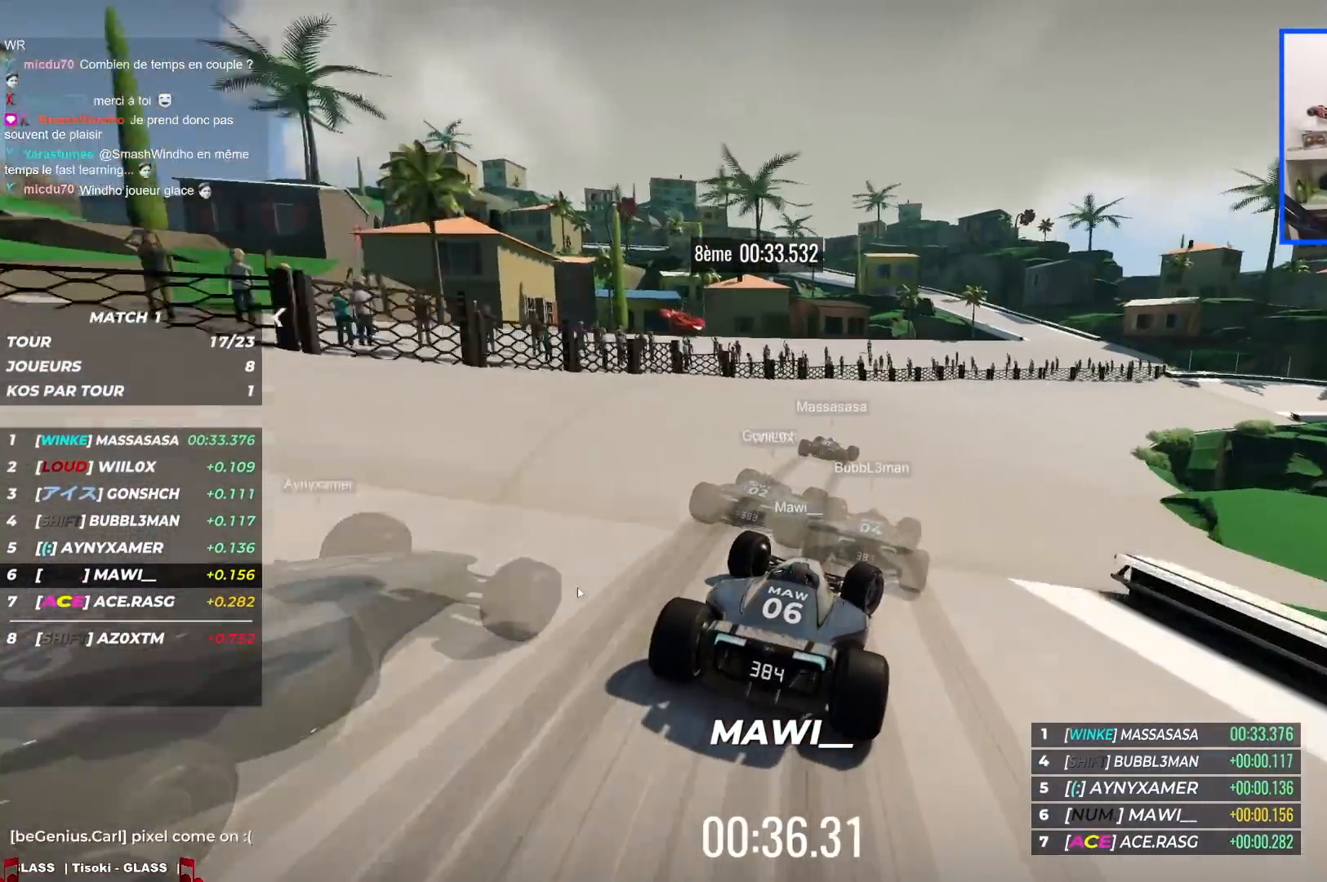
{"keys": ["right", "up"], "events": []}
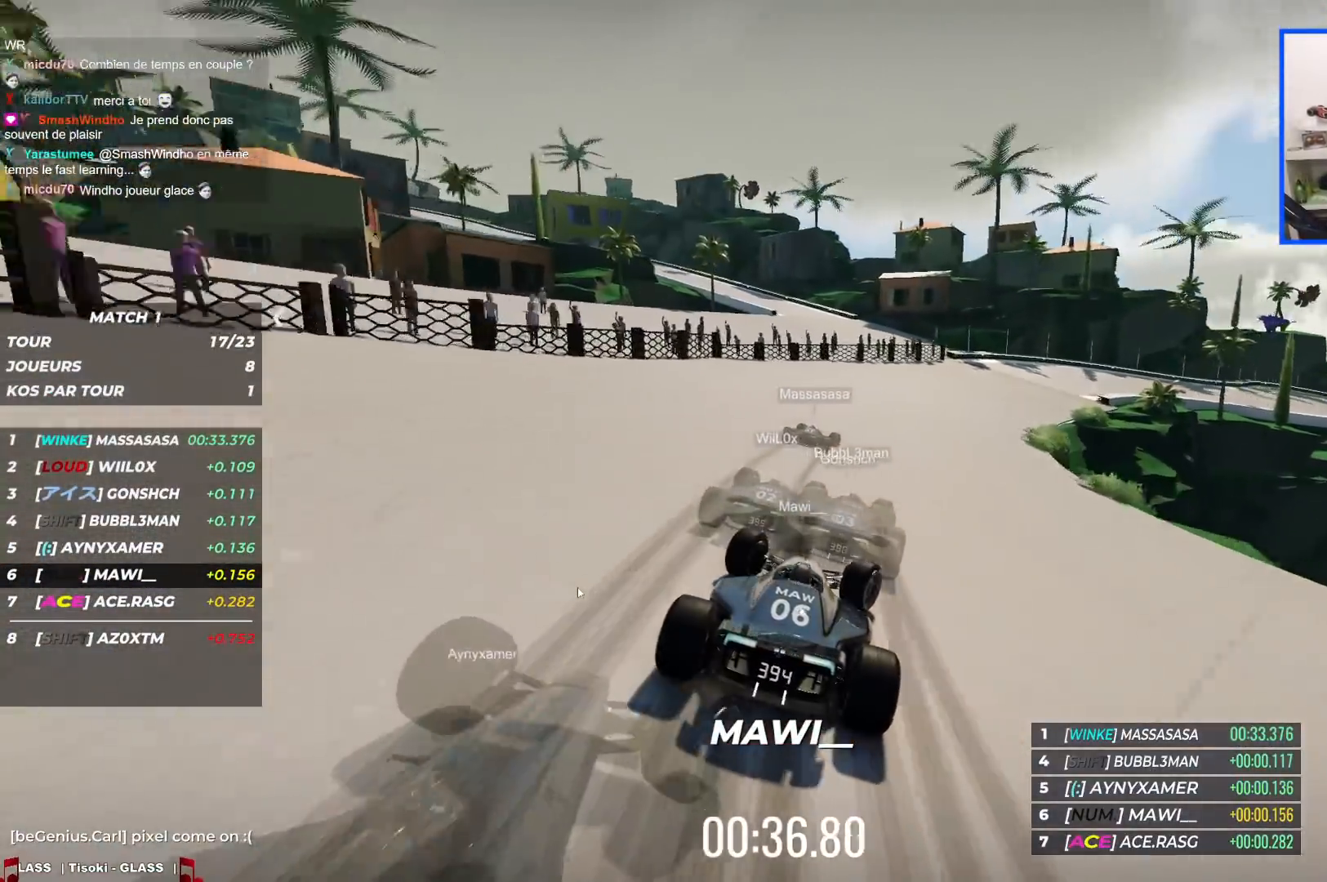
{"keys": ["right", "up"], "events": []}
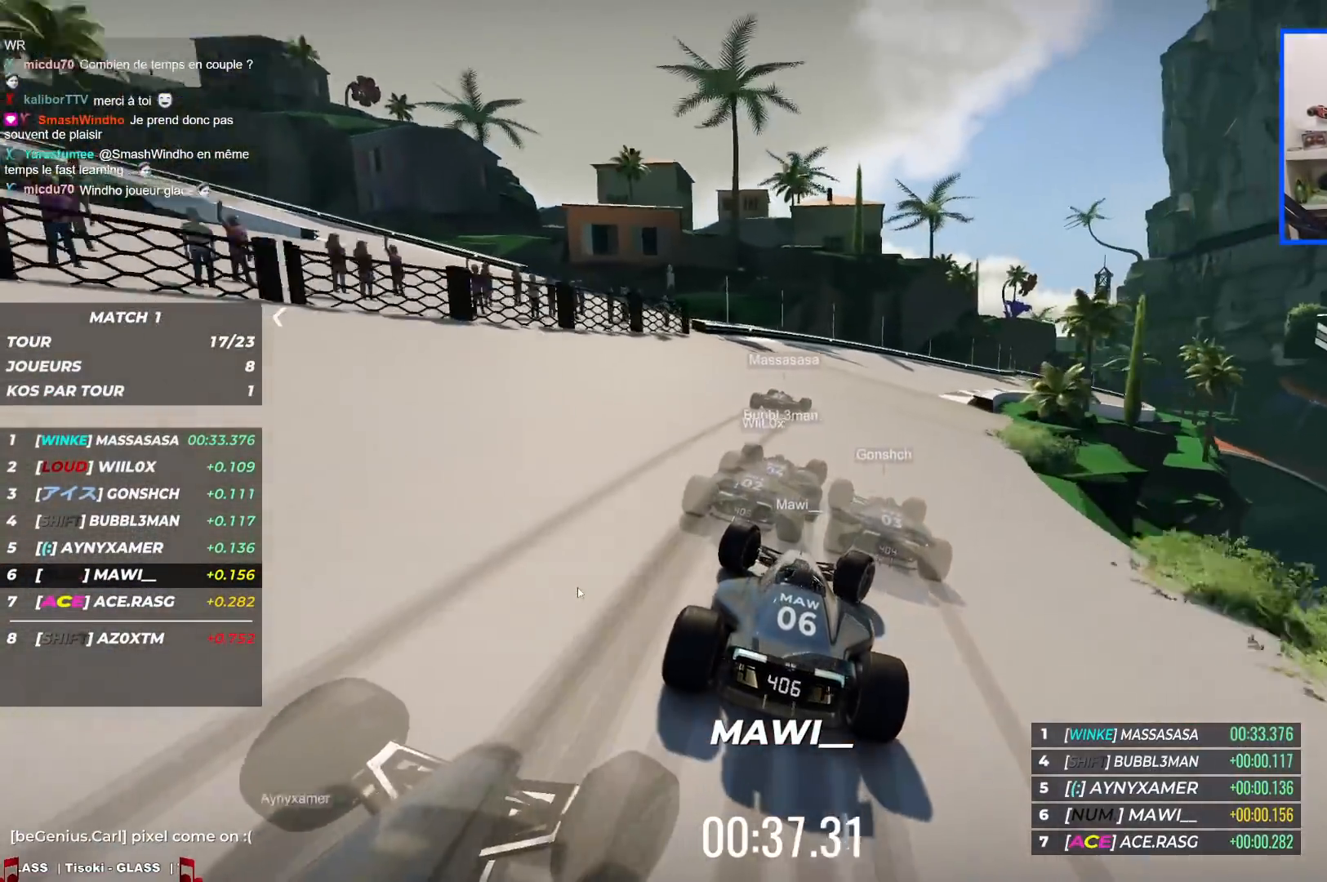
{"keys": ["right", "up"], "events": []}
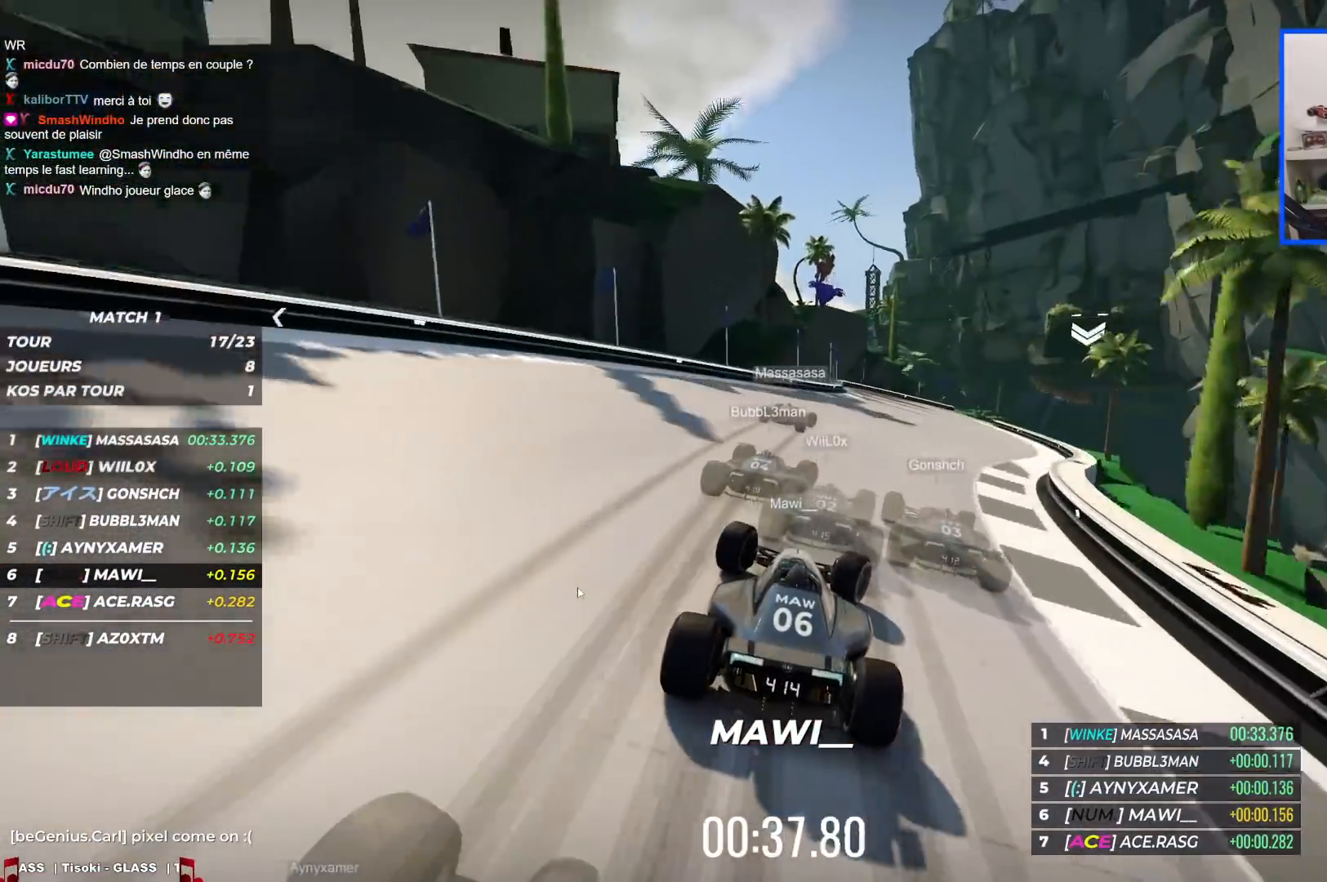
{"keys": ["up"], "events": [[483, "right", "up"]]}
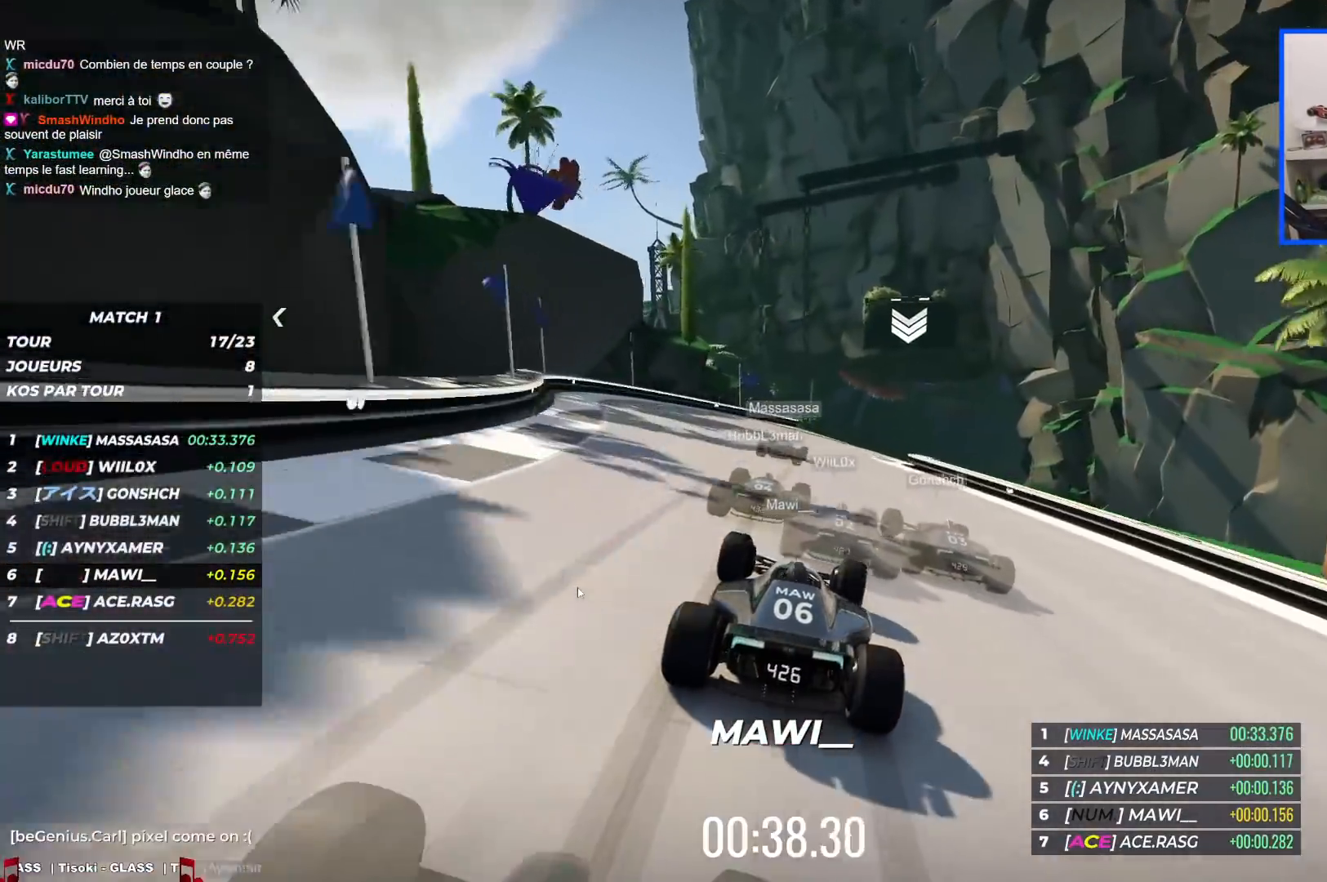
{"keys": ["up"], "events": [[33, "right", "down"], [117, "right", "up"], [250, "right", "down"], [450, "right", "up"]]}
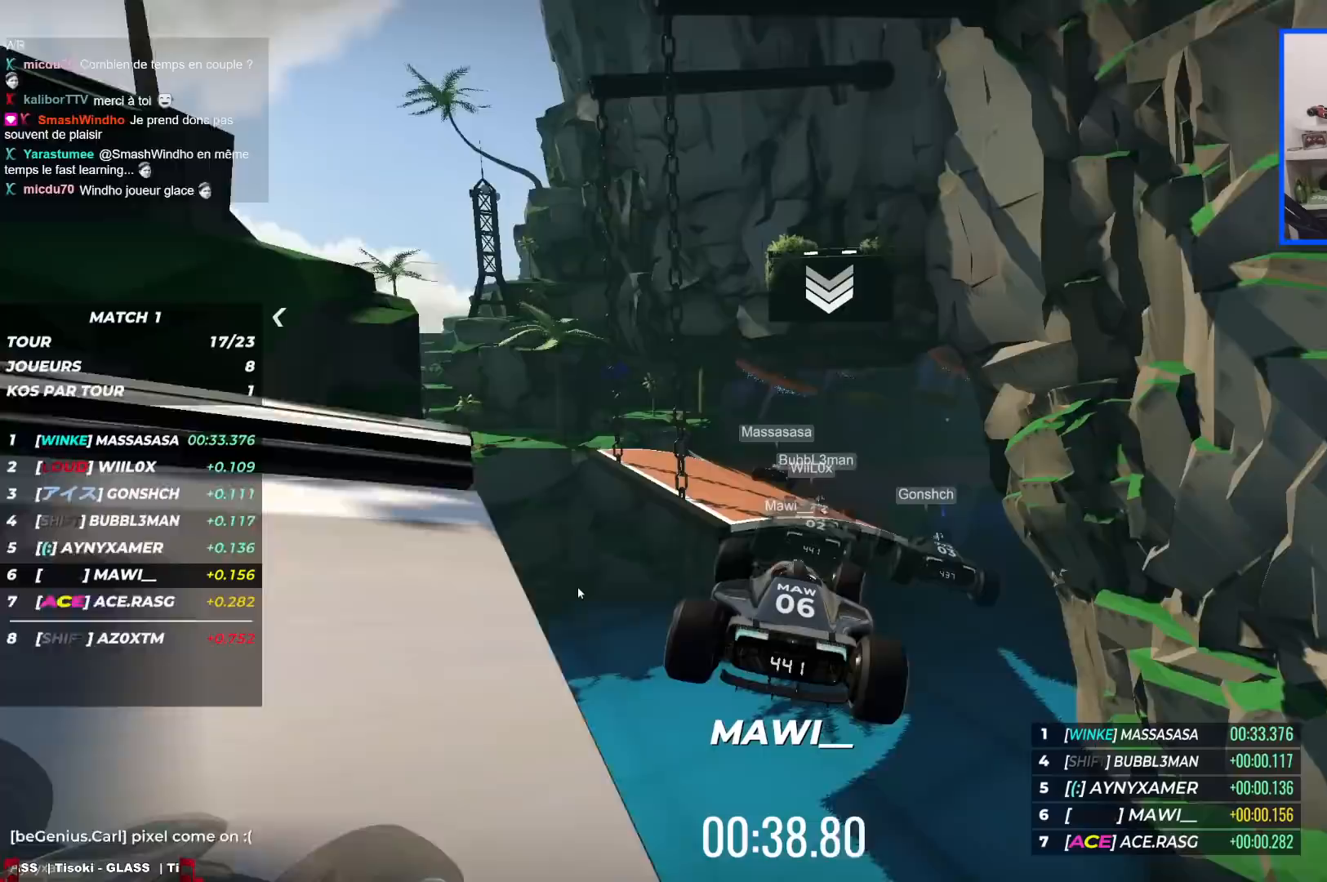
{"keys": ["left", "up"], "events": [[50, "left", "down"]]}
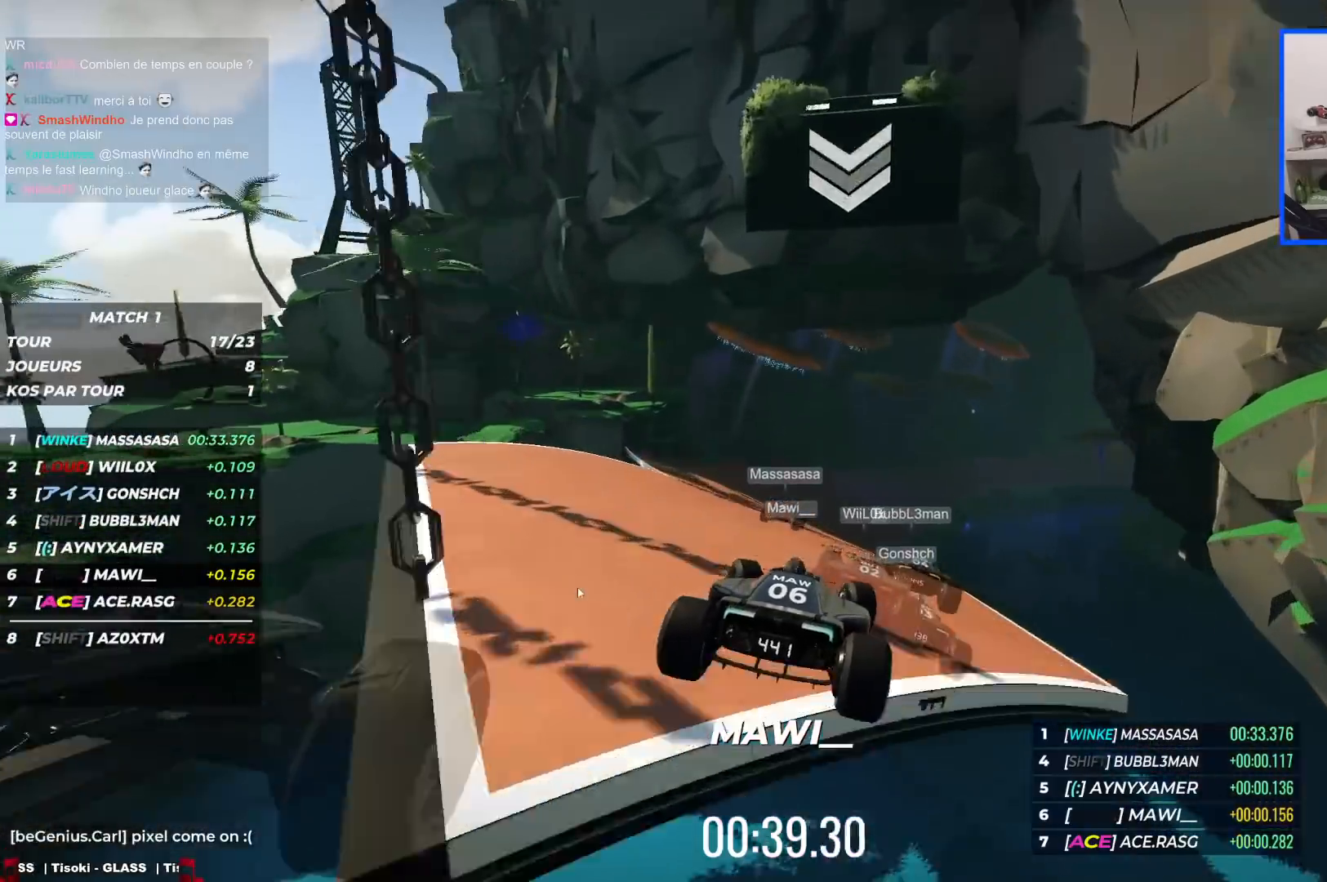
{"keys": ["right", "up"], "events": [[100, "left", "up"], [500, "right", "down"]]}
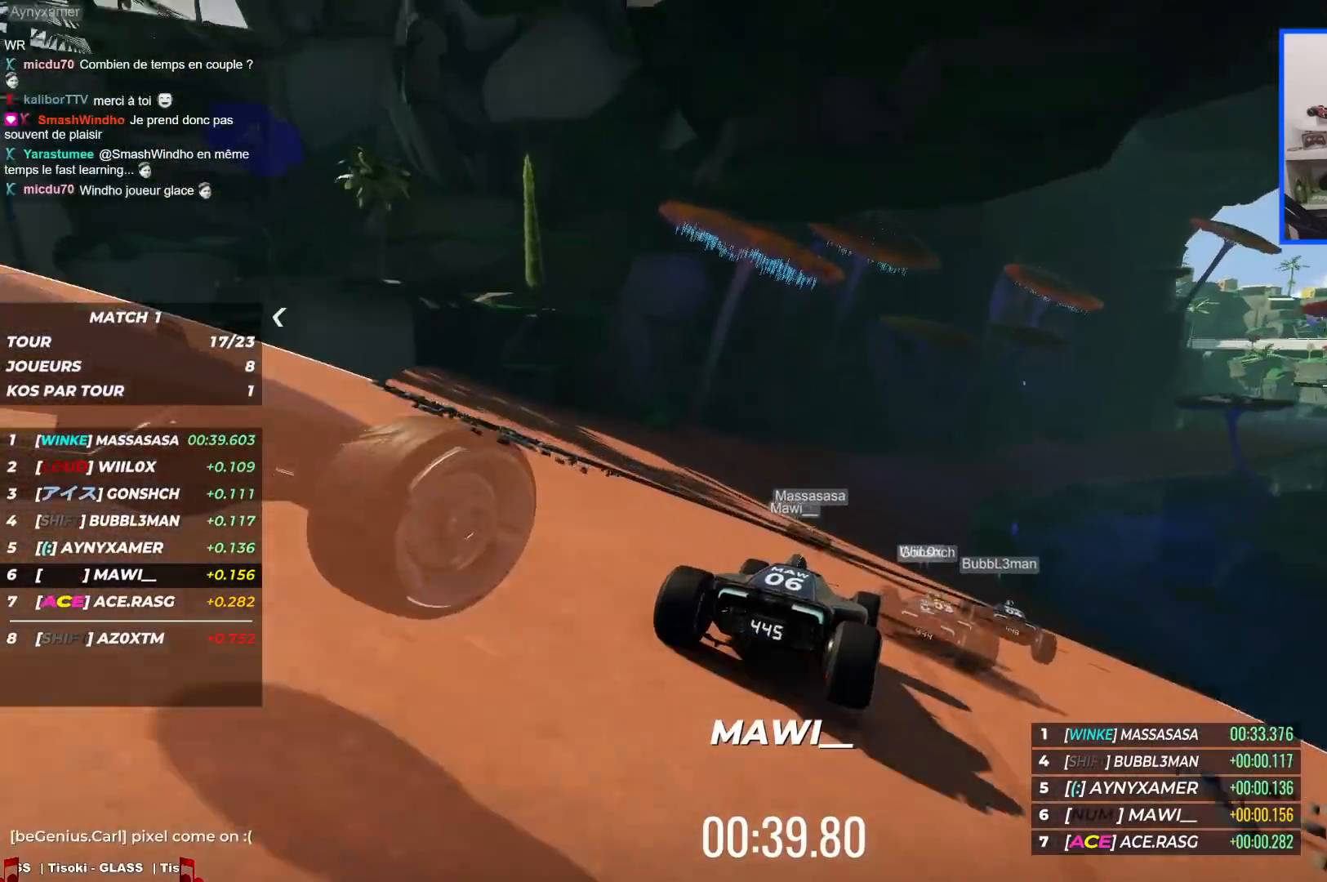
{"keys": ["right", "up"]}
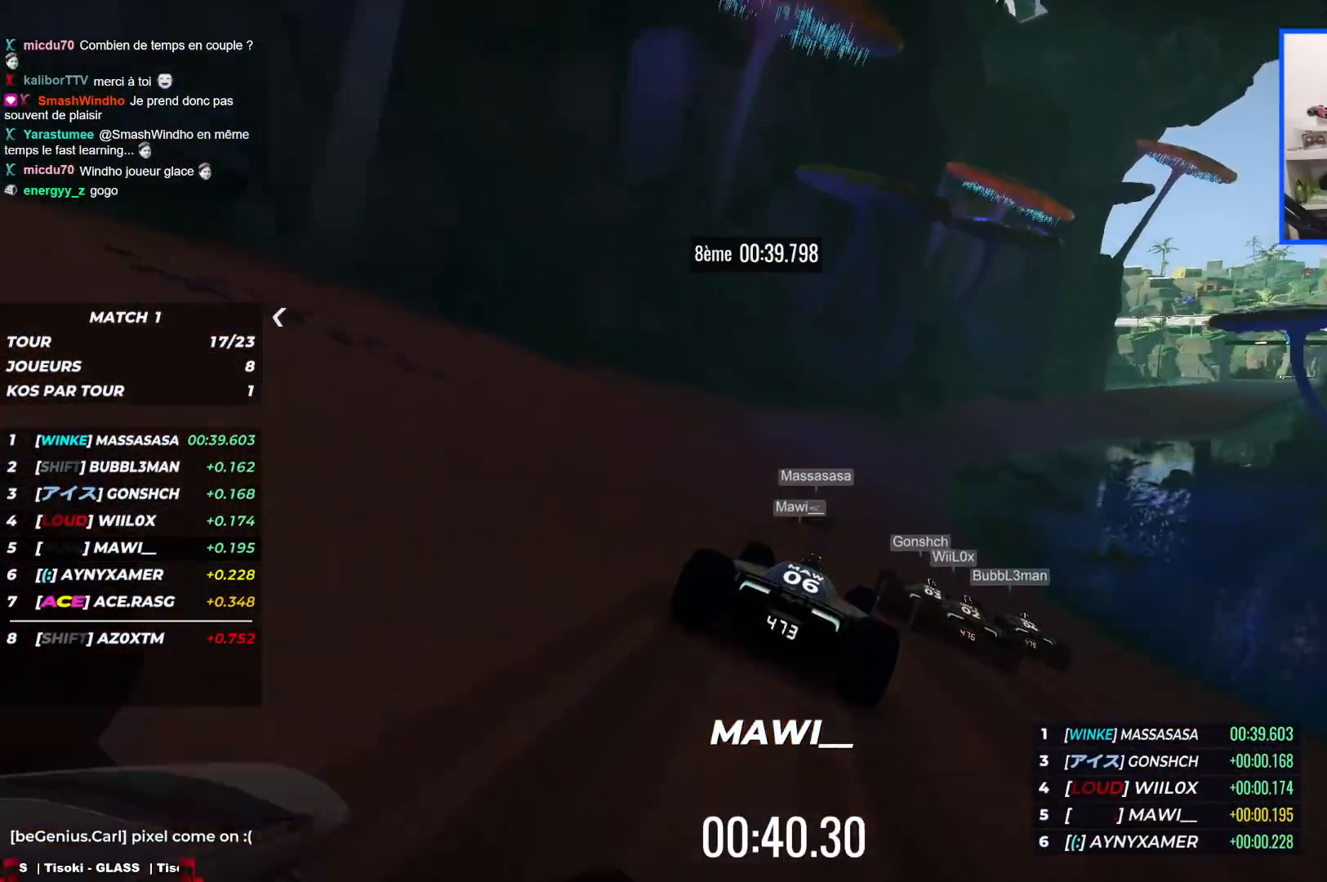
{"keys": ["right", "up"], "events": []}
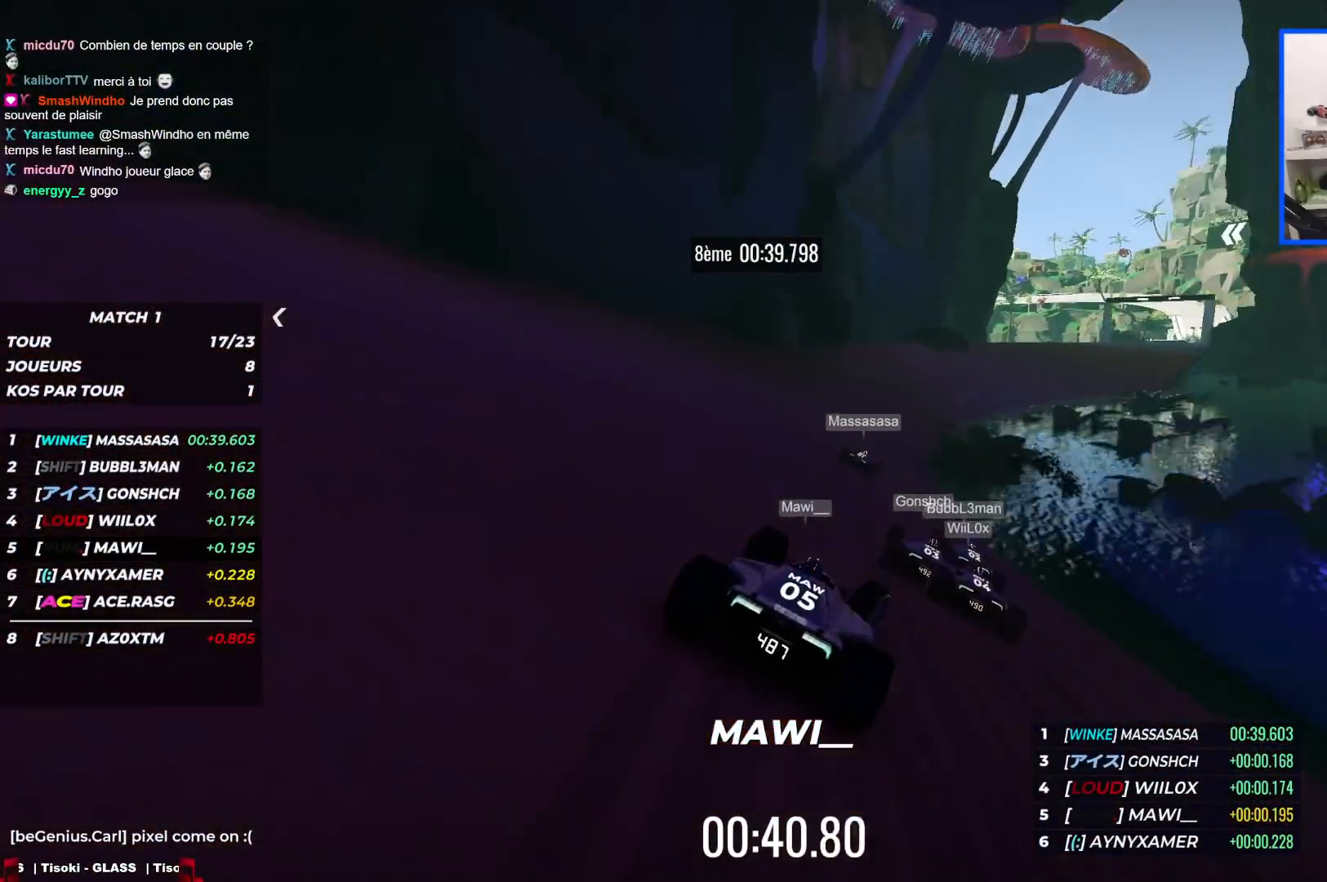
{"keys": ["up"], "events": [[433, "right", "up"]]}
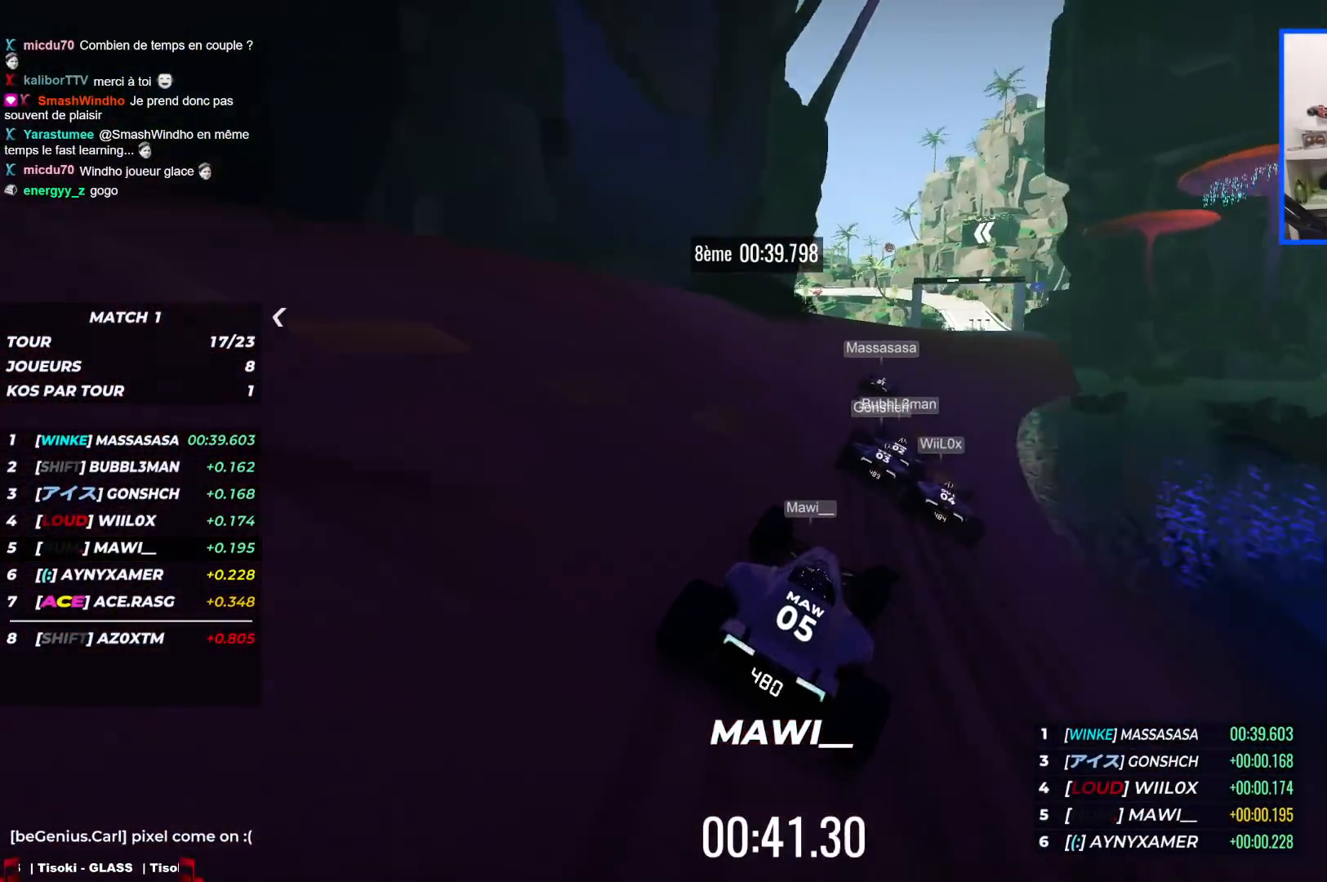
{"keys": ["up"], "events": [[17, "right", "down"], [383, "right", "up"]]}
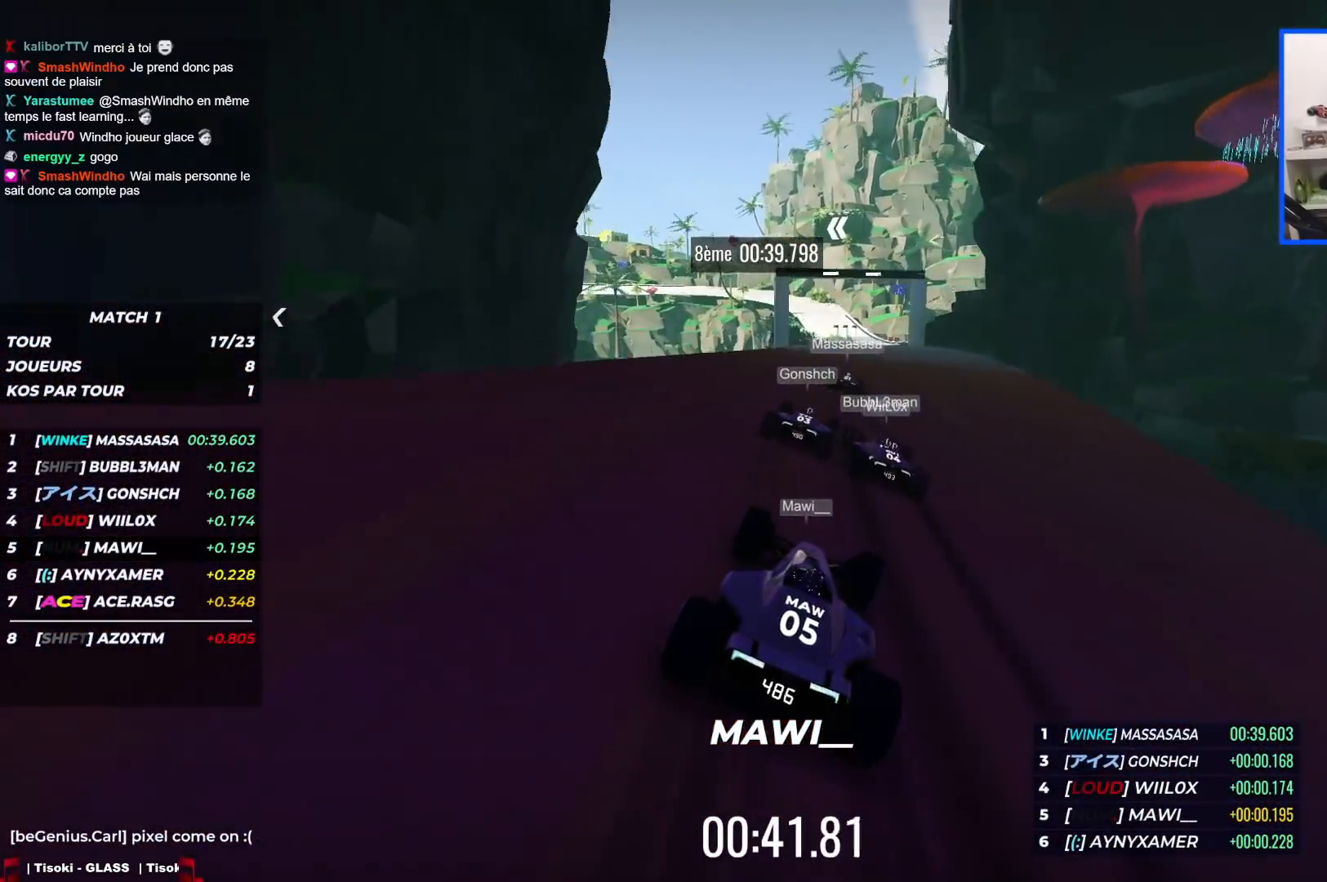
{"keys": ["right", "up"], "events": [[133, "right", "down"]]}
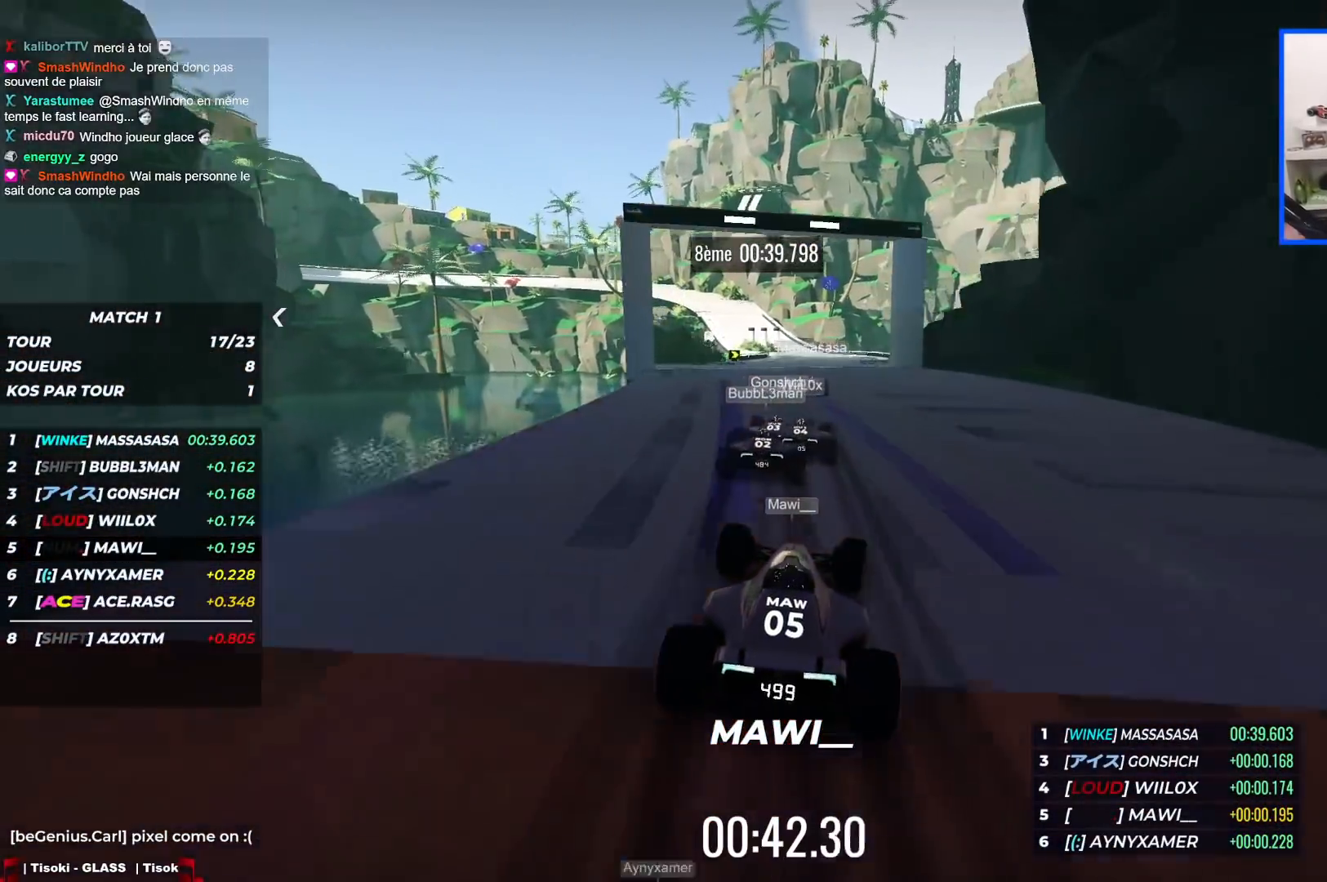
{"keys": ["left", "up"], "events": [[183, "right", "up"], [367, "left", "down"]]}